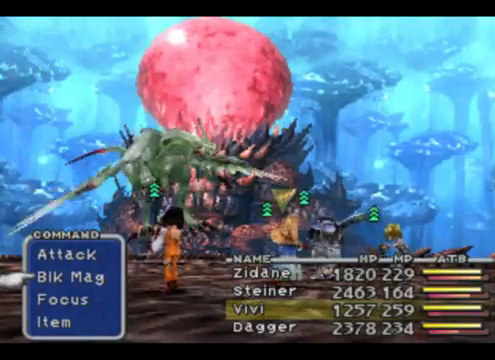
Gameplay with a controller (PlayStation layout); each line is a JSON object with the inputs held at the frame after it. "events" lists button and stick changes between this image and that frame as [ms after this image, input, new state], when the widget could be followed in between. Not read: L2 L3 R2 R3 right_stick.
{"buttons": [], "left_stick": "center", "events": [[367, "TRIANGLE", "down"], [500, "TRIANGLE", "up"]]}
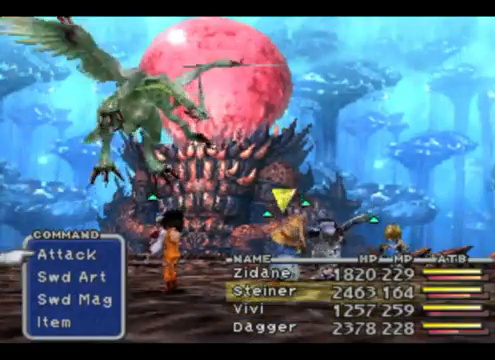
{"buttons": [], "left_stick": "center", "events": [[267, "DPAD_DOWN", "down"], [367, "DPAD_DOWN", "up"]]}
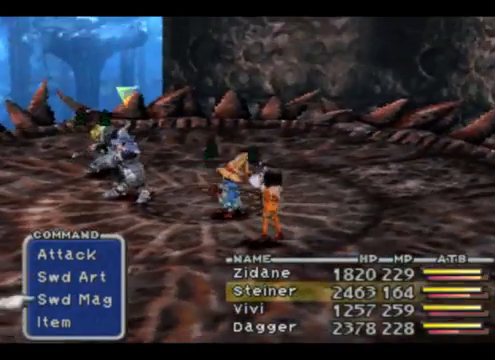
{"buttons": [], "left_stick": "center", "events": [[33, "DPAD_DOWN", "down"], [167, "DPAD_DOWN", "up"], [267, "DPAD_DOWN", "down"], [367, "DPAD_DOWN", "up"]]}
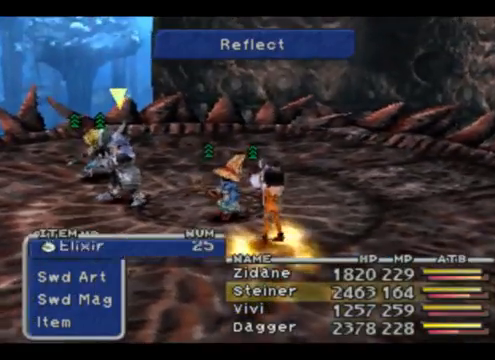
{"buttons": [], "left_stick": "center", "events": [[33, "CROSS", "down"], [167, "CROSS", "up"]]}
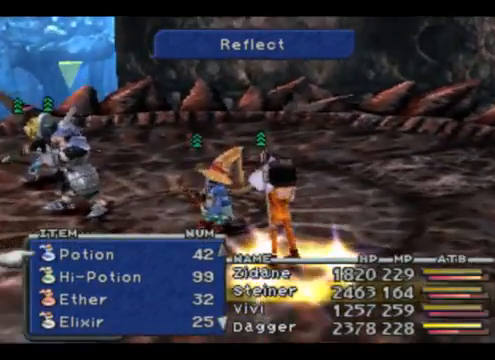
{"buttons": ["CROSS"], "left_stick": "center", "events": [[200, "DPAD_DOWN", "down"], [333, "DPAD_DOWN", "up"], [400, "CROSS", "down"]]}
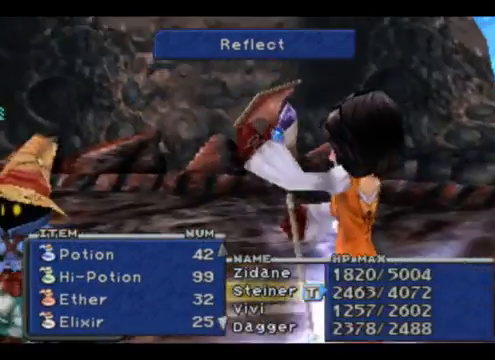
{"buttons": ["DPAD_LEFT"], "left_stick": "center", "events": [[33, "CROSS", "up"], [433, "DPAD_LEFT", "down"]]}
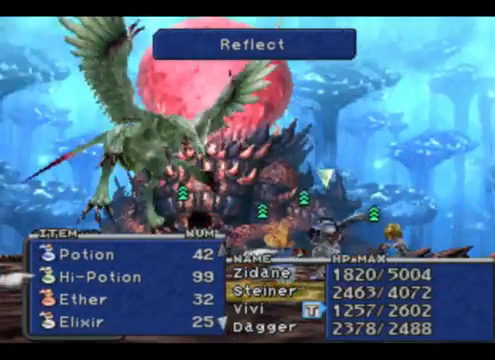
{"buttons": [], "left_stick": "center", "events": [[67, "DPAD_LEFT", "up"]]}
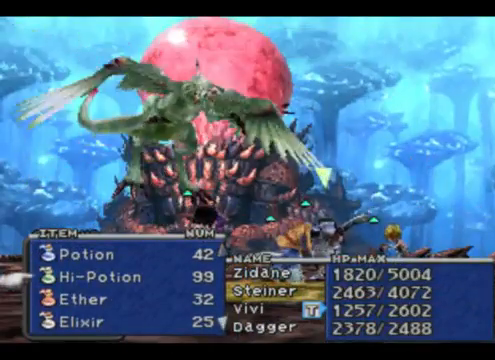
{"buttons": ["CROSS"], "left_stick": "center", "events": [[500, "CROSS", "down"]]}
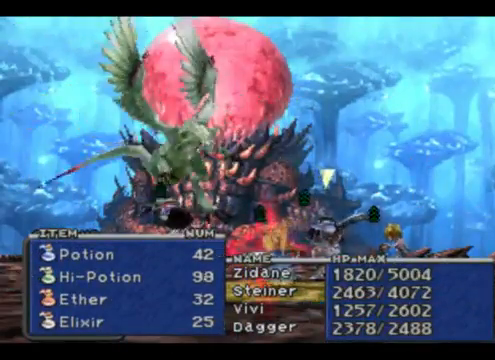
{"buttons": [], "left_stick": "center", "events": [[133, "CROSS", "up"]]}
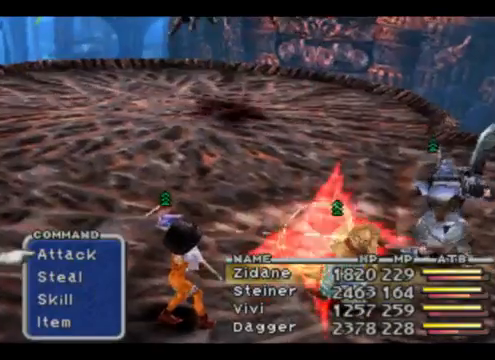
{"buttons": [], "left_stick": "center", "events": [[233, "DPAD_DOWN", "down"], [367, "DPAD_DOWN", "up"]]}
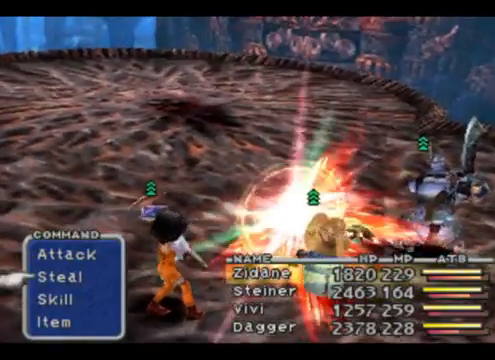
{"buttons": [], "left_stick": "center", "events": [[167, "CROSS", "down"], [333, "CROSS", "up"]]}
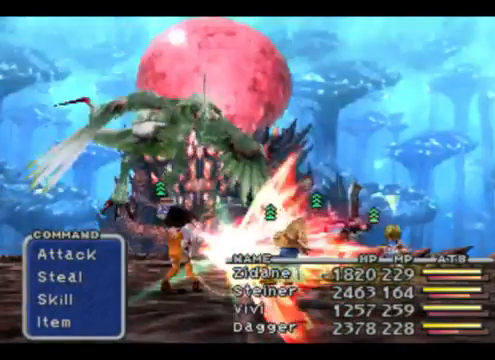
{"buttons": [], "left_stick": "center", "events": [[267, "CROSS", "down"], [400, "CROSS", "up"]]}
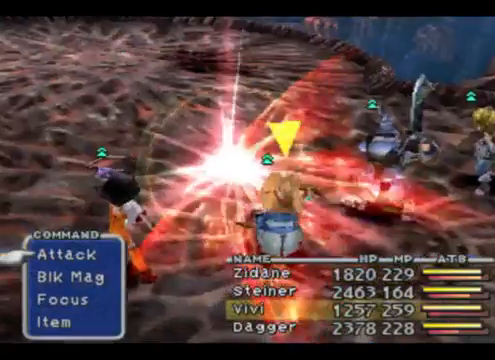
{"buttons": [], "left_stick": "center", "events": []}
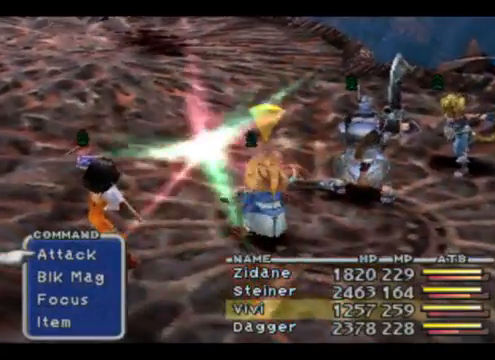
{"buttons": [], "left_stick": "center", "events": []}
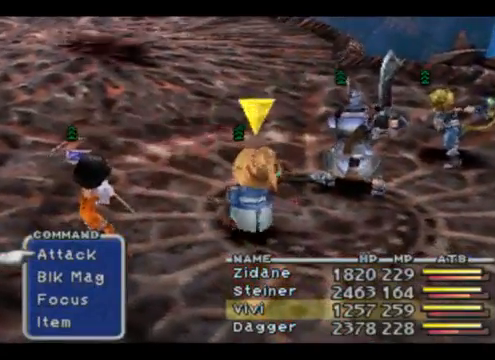
{"buttons": ["DPAD_DOWN"], "left_stick": "center", "events": [[200, "DPAD_DOWN", "down"], [333, "DPAD_DOWN", "up"], [433, "DPAD_DOWN", "down"]]}
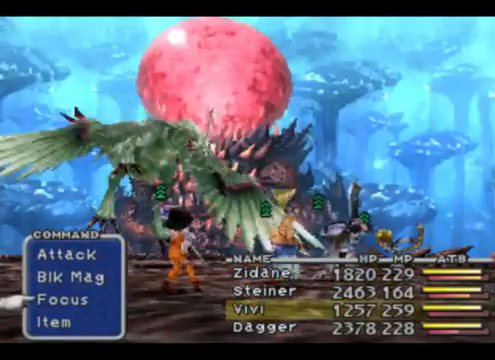
{"buttons": [], "left_stick": "center", "events": [[100, "DPAD_DOWN", "up"], [200, "CROSS", "down"], [433, "CROSS", "up"]]}
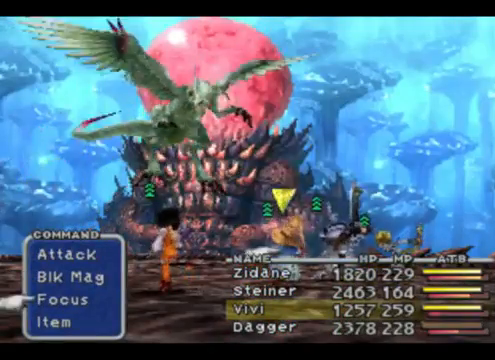
{"buttons": [], "left_stick": "center"}
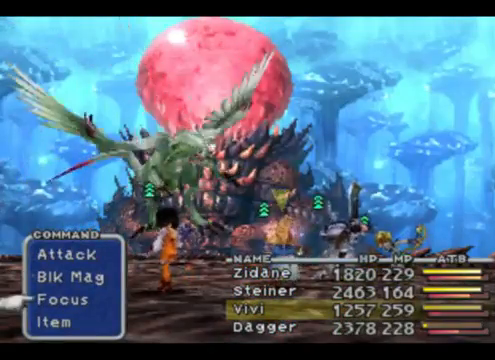
{"buttons": ["DPAD_DOWN"], "left_stick": "center", "events": [[33, "DPAD_UP", "down"], [167, "CROSS", "down"], [167, "DPAD_UP", "up"], [333, "CROSS", "up"], [400, "DPAD_DOWN", "down"]]}
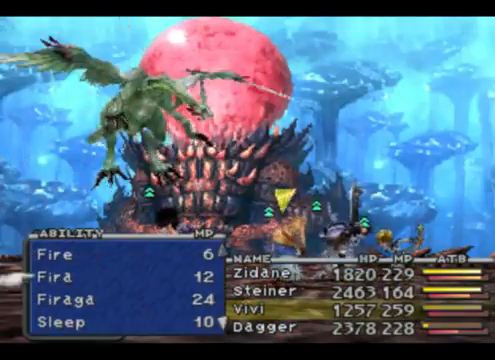
{"buttons": ["DPAD_DOWN"], "left_stick": "center", "events": []}
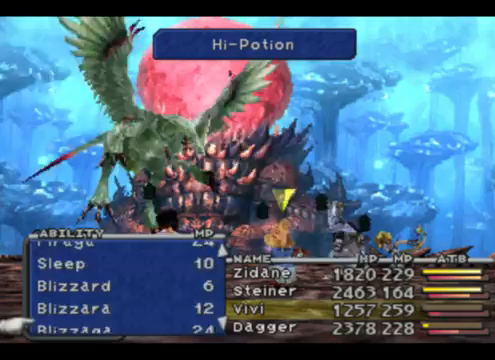
{"buttons": ["DPAD_DOWN"], "left_stick": "center", "events": []}
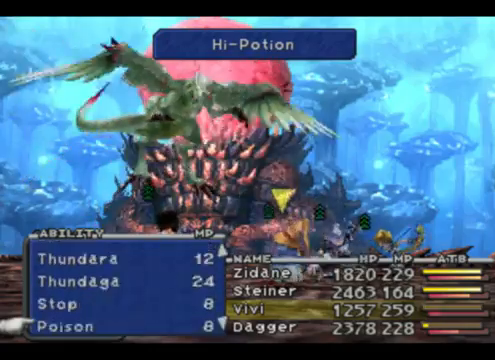
{"buttons": ["DPAD_DOWN"], "left_stick": "center", "events": []}
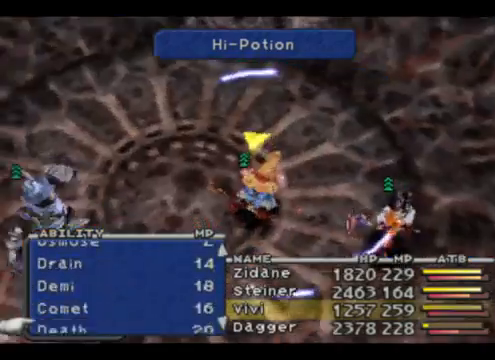
{"buttons": ["DPAD_DOWN"], "left_stick": "center", "events": []}
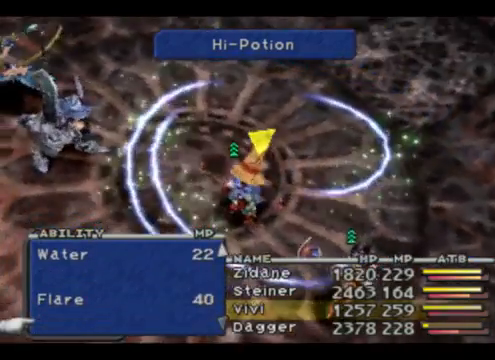
{"buttons": [], "left_stick": "center", "events": [[100, "DPAD_DOWN", "up"], [333, "DPAD_UP", "down"], [467, "DPAD_UP", "up"]]}
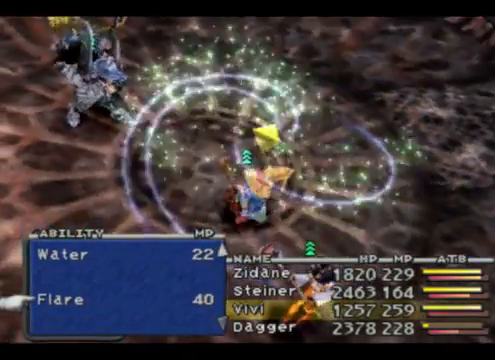
{"buttons": [], "left_stick": "center", "events": [[133, "CROSS", "down"], [267, "CROSS", "up"]]}